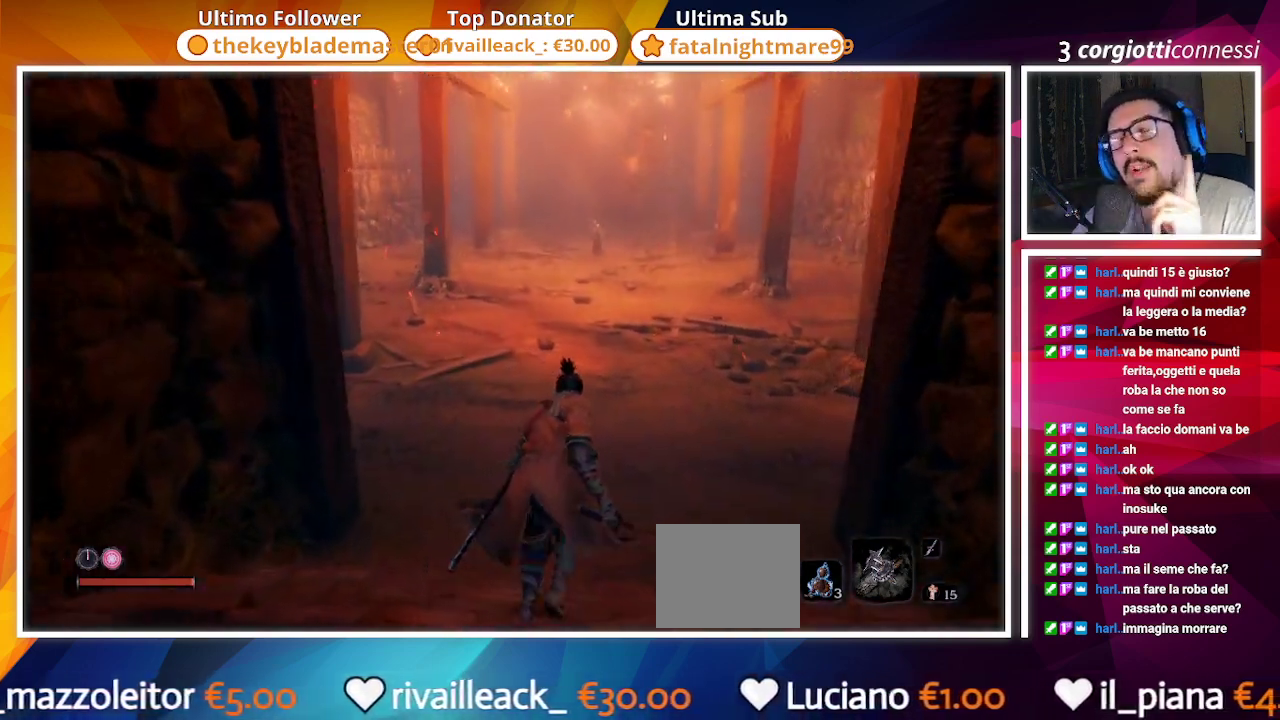
Gameplay with a controller (PlayStation layout); each line is a JSON object with the inputs held at the frame after it (dt_ms = milliseconds from this image to that frame). "events" lists button and stick changes between this image and that frame as [ms after this image, input, new state], when the widget could be followed in between.
{"dt_ms": 500, "buttons": [], "left_stick": "up", "right_stick": "center", "events": []}
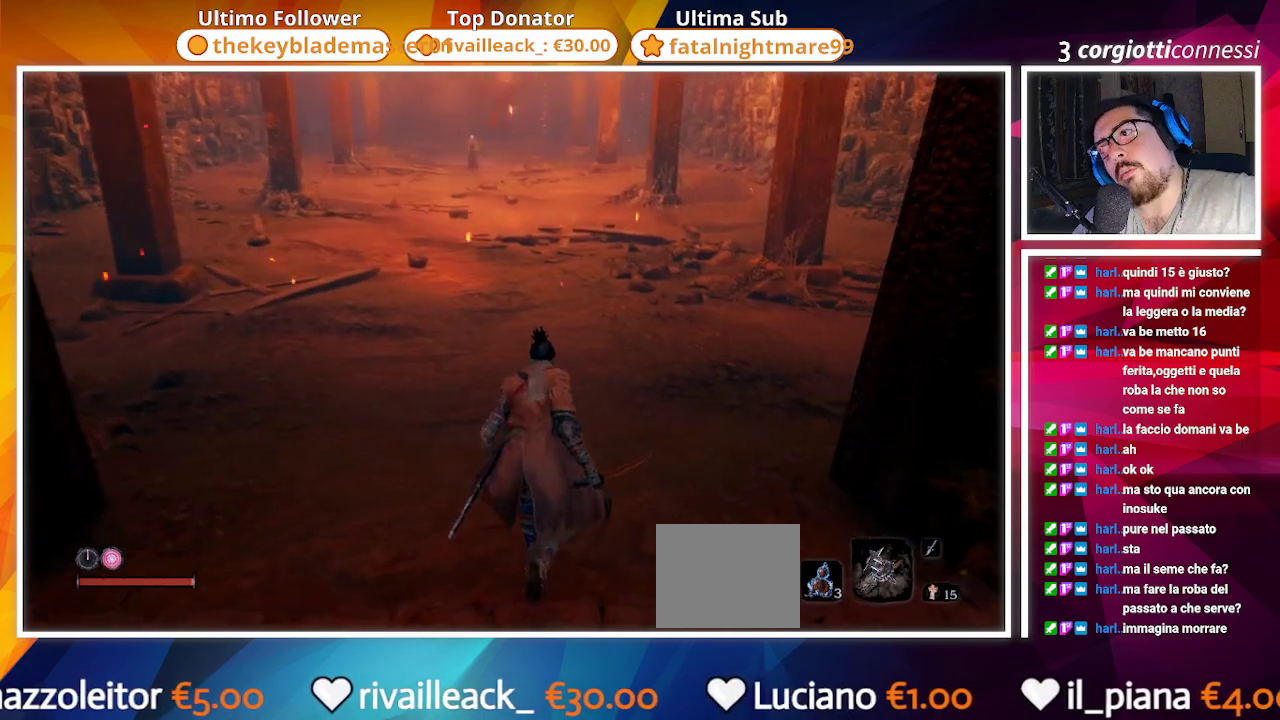
{"dt_ms": 500, "buttons": ["CIRCLE"], "left_stick": "up", "right_stick": "center", "events": [[217, "CIRCLE", "down"]]}
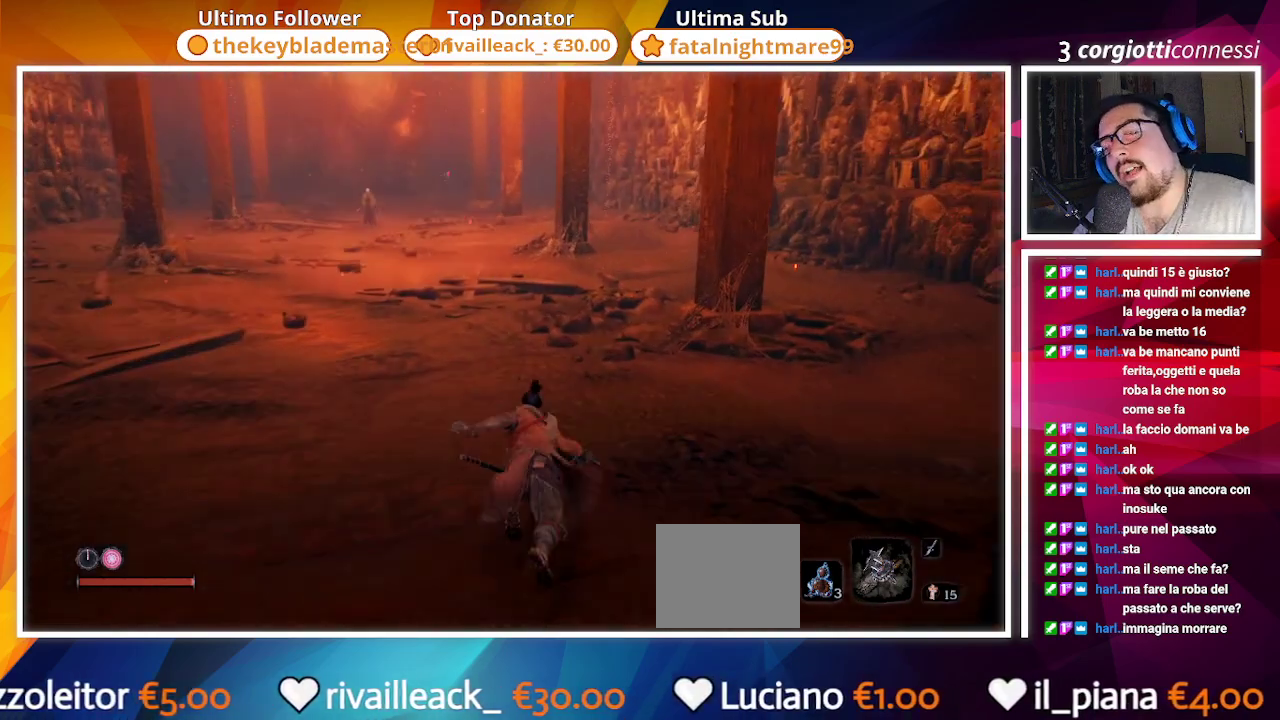
{"dt_ms": 500, "buttons": ["CIRCLE"], "left_stick": "up", "right_stick": "center", "events": []}
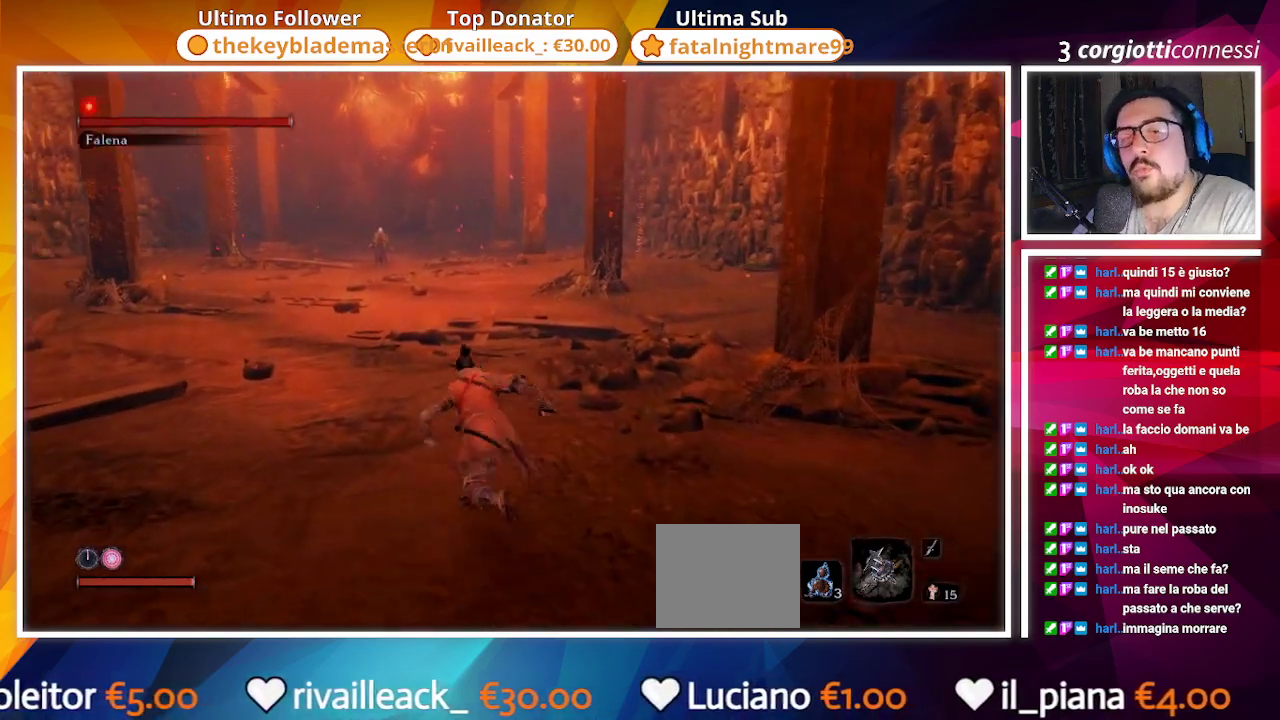
{"dt_ms": 500, "buttons": ["CIRCLE"], "left_stick": "up", "right_stick": "center", "events": []}
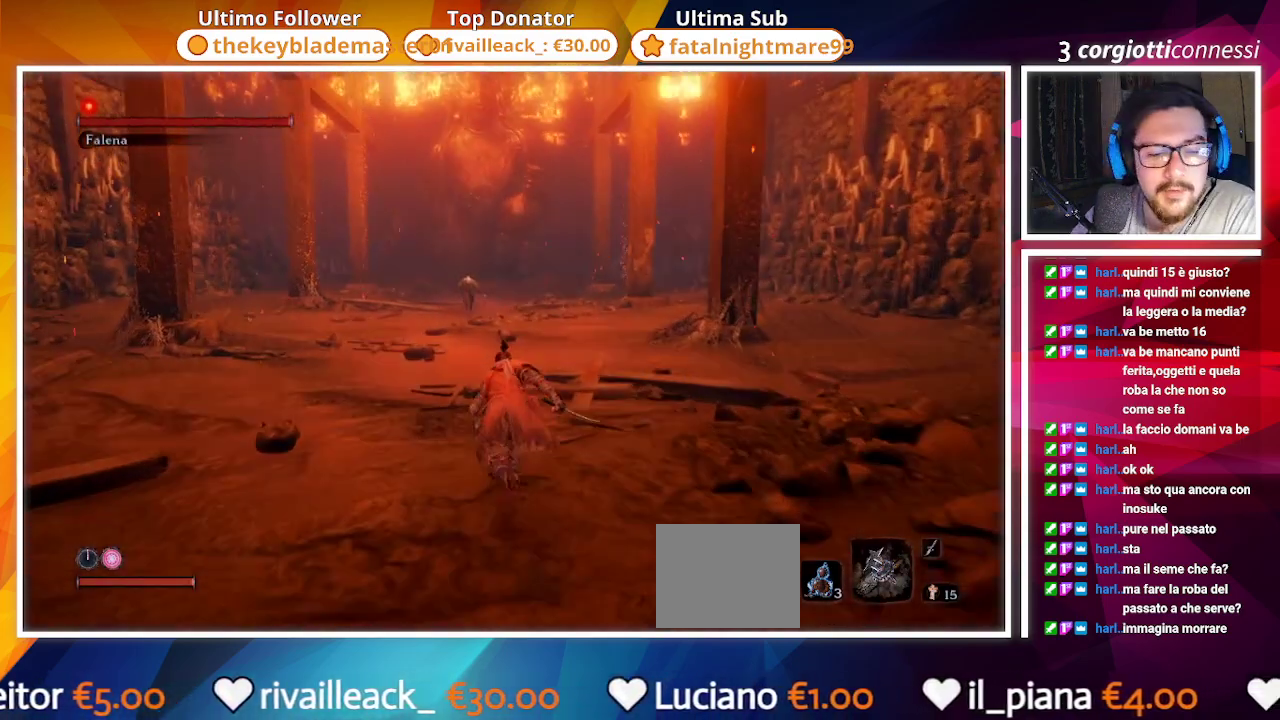
{"dt_ms": 500, "buttons": ["CIRCLE"], "left_stick": "up", "right_stick": "center", "events": [[383, "R3", "down"], [450, "R3", "up"]]}
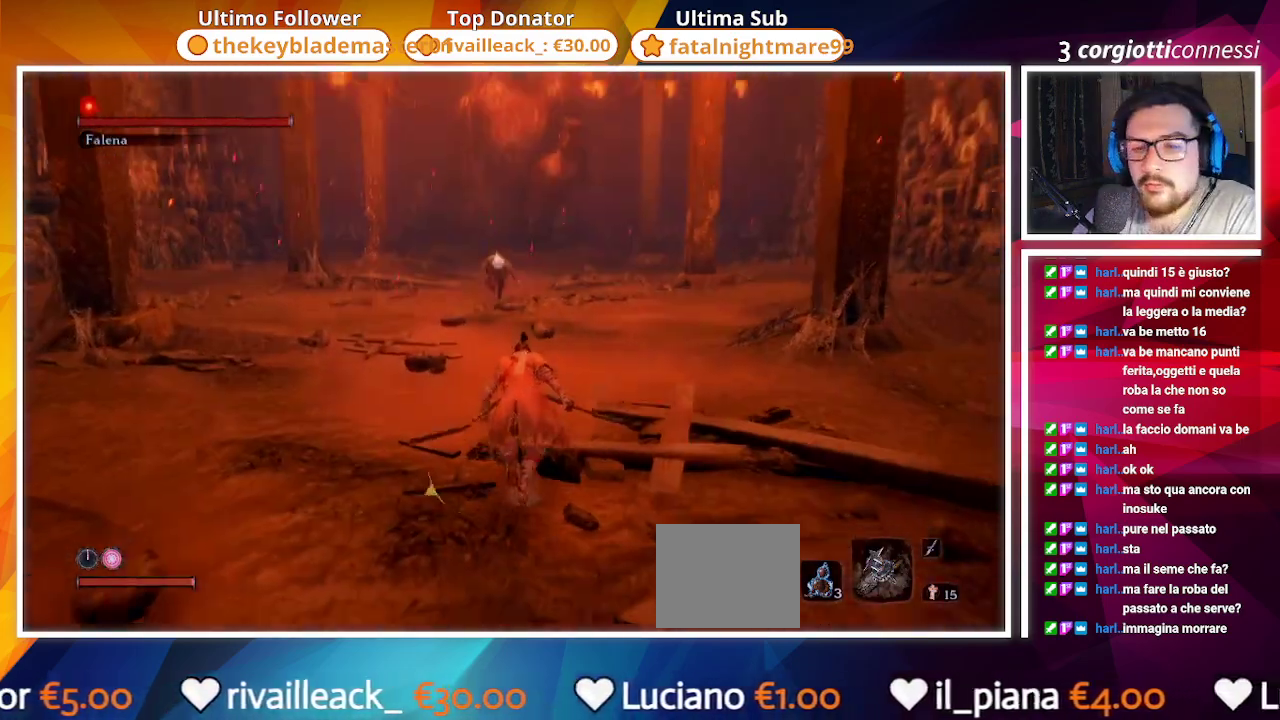
{"dt_ms": 500, "buttons": ["CIRCLE"], "left_stick": "up", "right_stick": "center", "events": []}
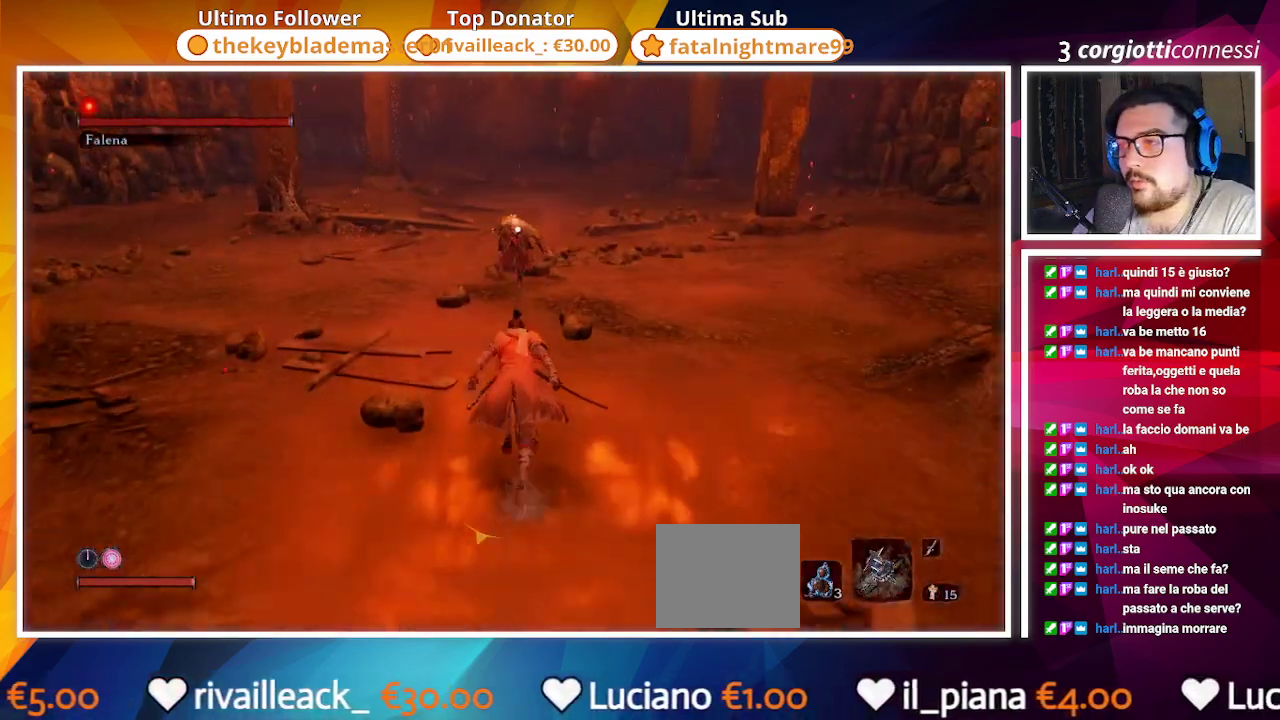
{"dt_ms": 500, "buttons": [], "left_stick": "up", "right_stick": "center", "events": [[17, "CIRCLE", "up"]]}
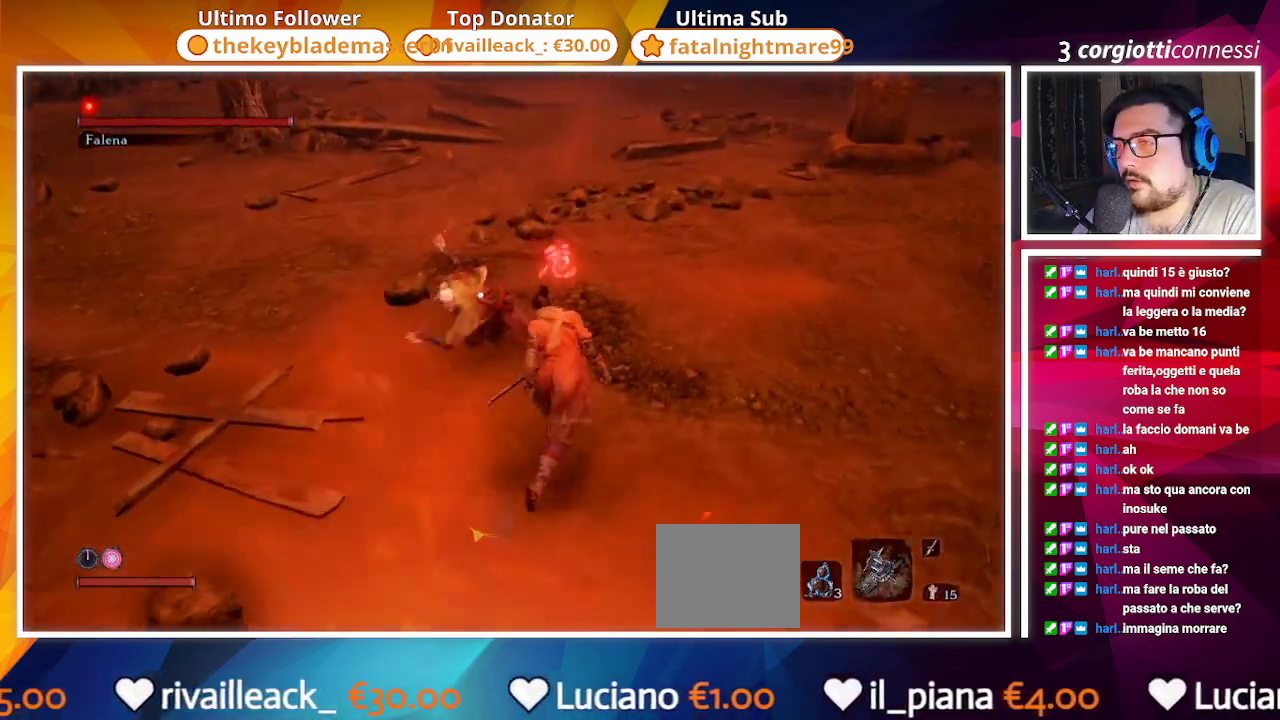
{"dt_ms": 500, "buttons": [], "left_stick": "up", "right_stick": "center", "events": [[50, "L1", "down"], [100, "L1", "up"], [417, "L1", "down"], [500, "L1", "up"]]}
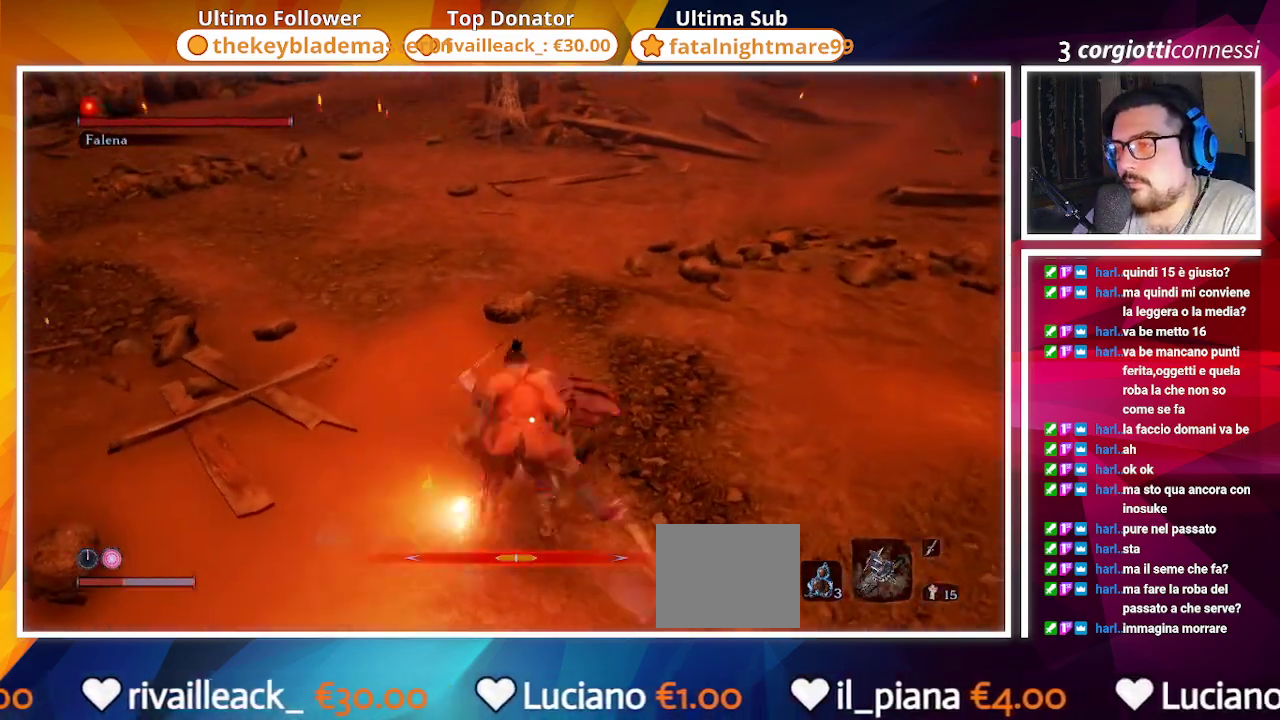
{"dt_ms": 500, "buttons": [], "left_stick": "up", "right_stick": "center", "events": []}
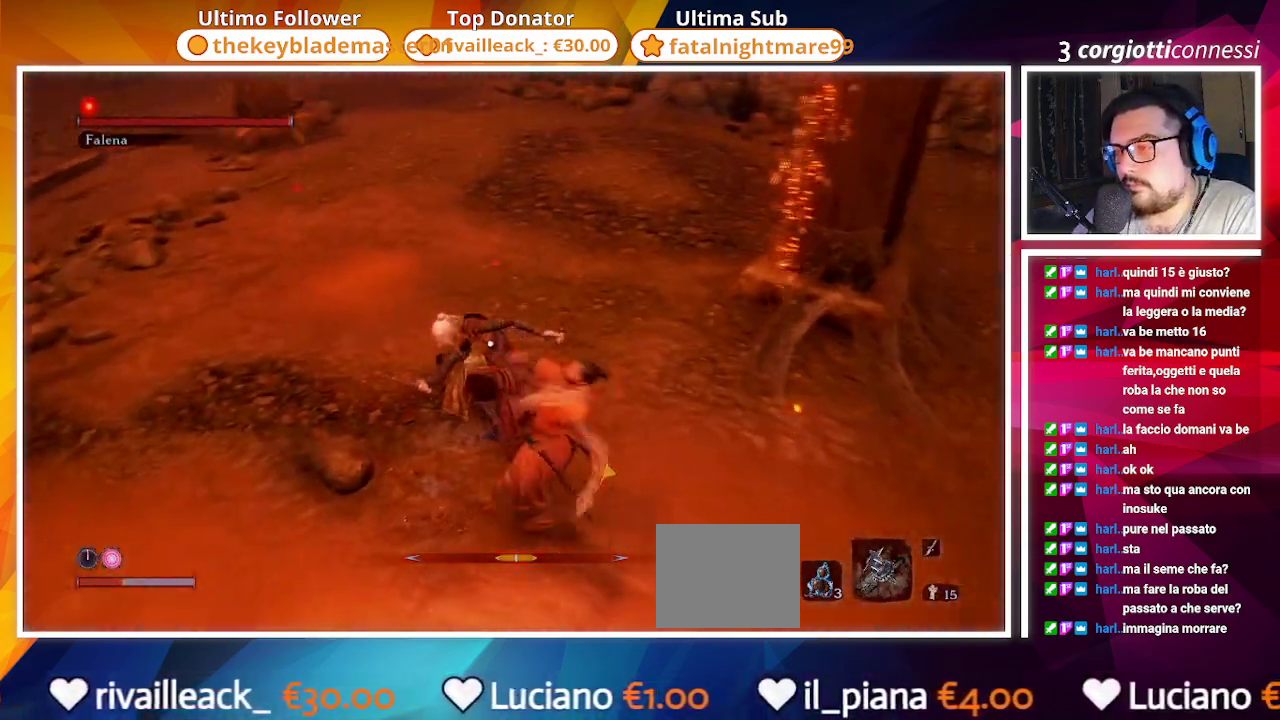
{"dt_ms": 500, "buttons": [], "left_stick": "up-left", "right_stick": "center", "events": [[200, "L1", "down"], [267, "L1", "up"], [283, "left_stick", "up-left"]]}
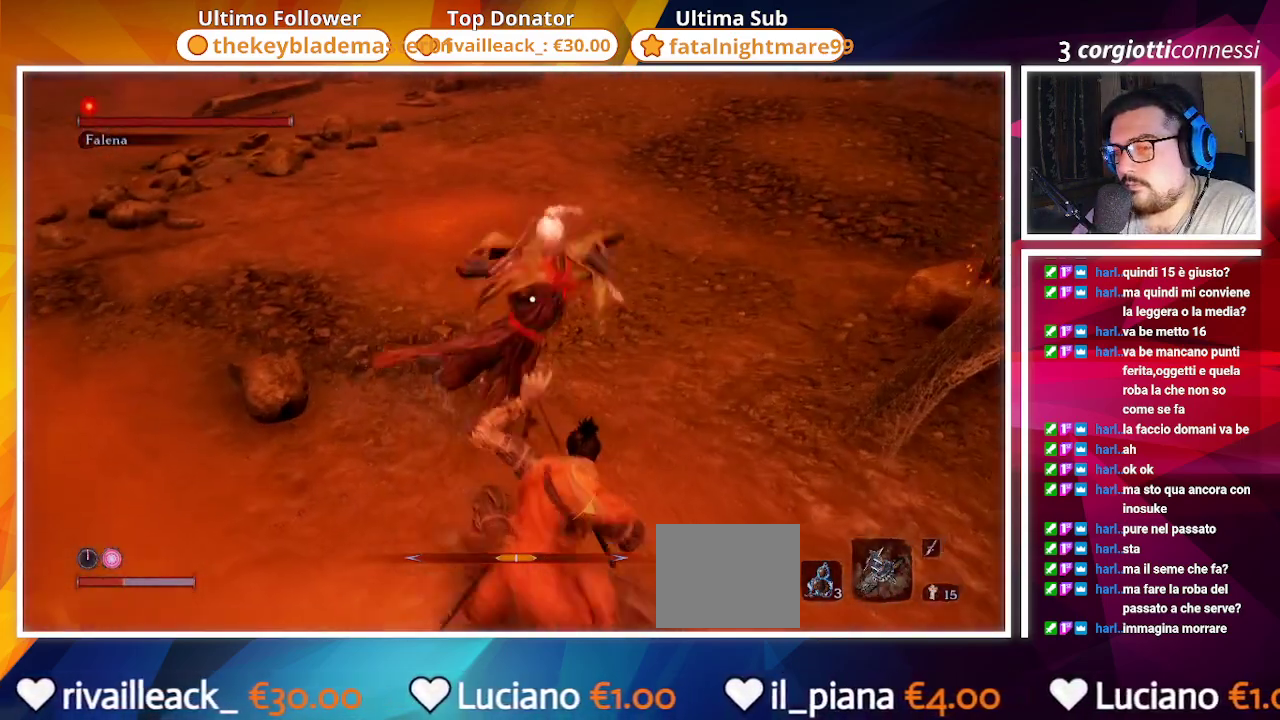
{"dt_ms": 500, "buttons": [], "left_stick": "left", "right_stick": "center", "events": [[17, "left_stick", "left"], [67, "CIRCLE", "down"], [200, "CIRCLE", "up"], [300, "CIRCLE", "down"], [350, "CIRCLE", "up"]]}
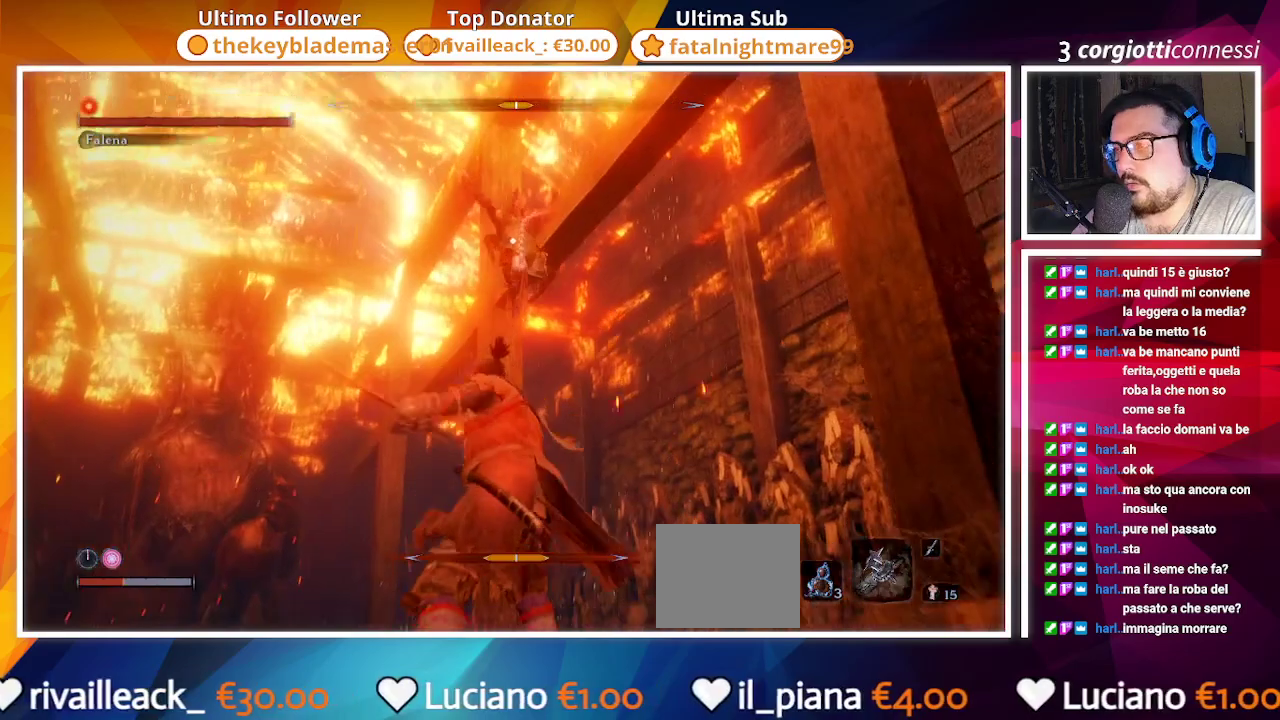
{"dt_ms": 500, "buttons": [], "left_stick": "down-left", "right_stick": "center", "events": [[83, "left_stick", "down-left"]]}
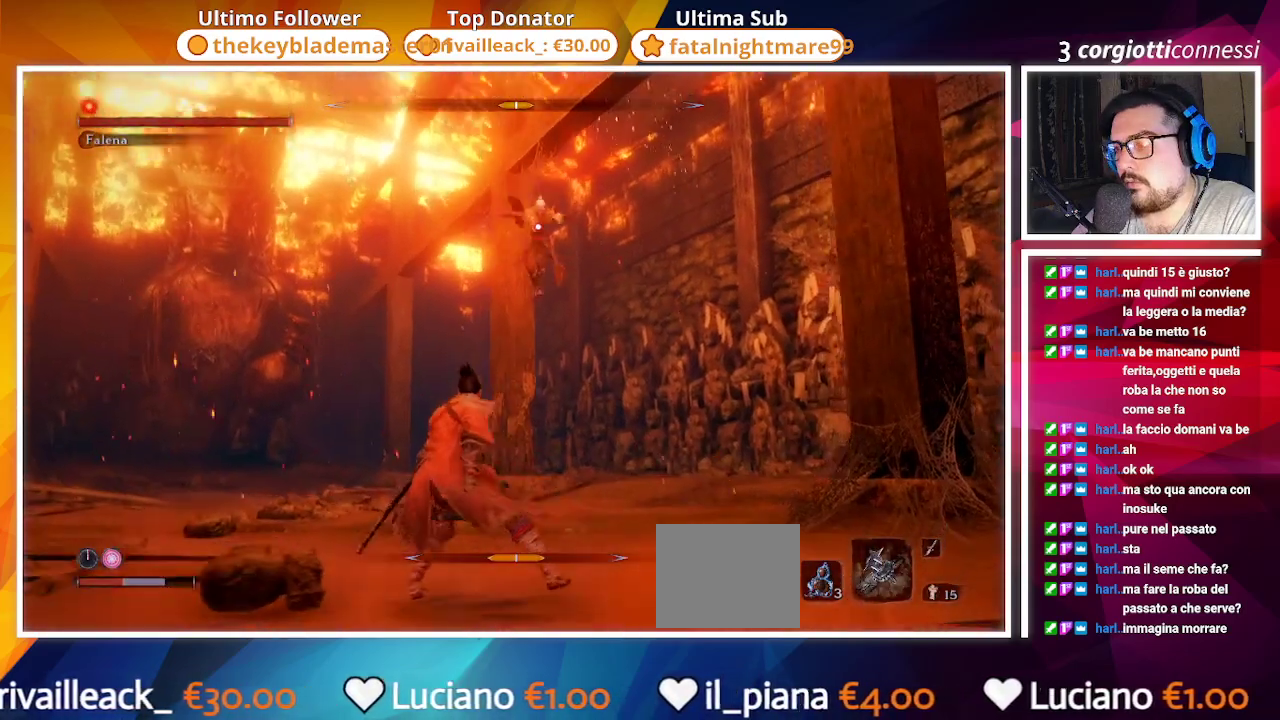
{"dt_ms": 500, "buttons": ["DPAD_UP"], "left_stick": "down-left", "right_stick": "center", "events": [[483, "DPAD_UP", "down"]]}
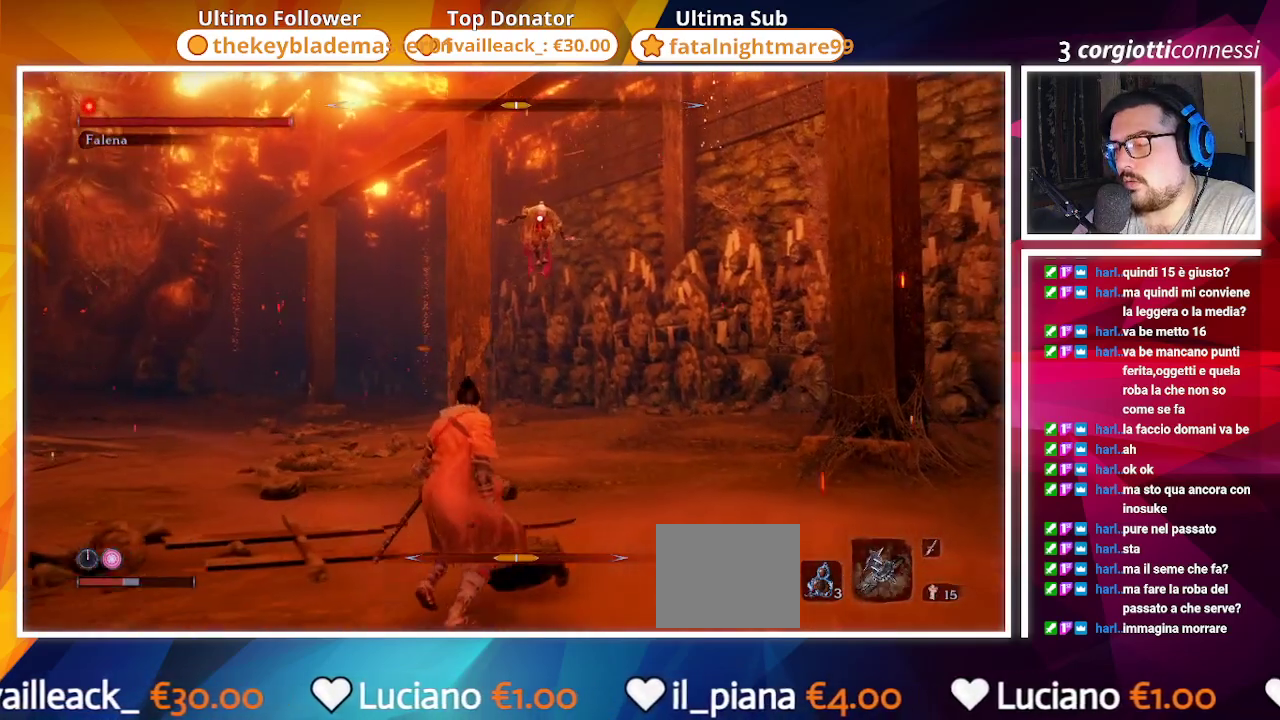
{"dt_ms": 500, "buttons": [], "left_stick": "left", "right_stick": "center", "events": [[67, "DPAD_UP", "up"], [300, "left_stick", "left"]]}
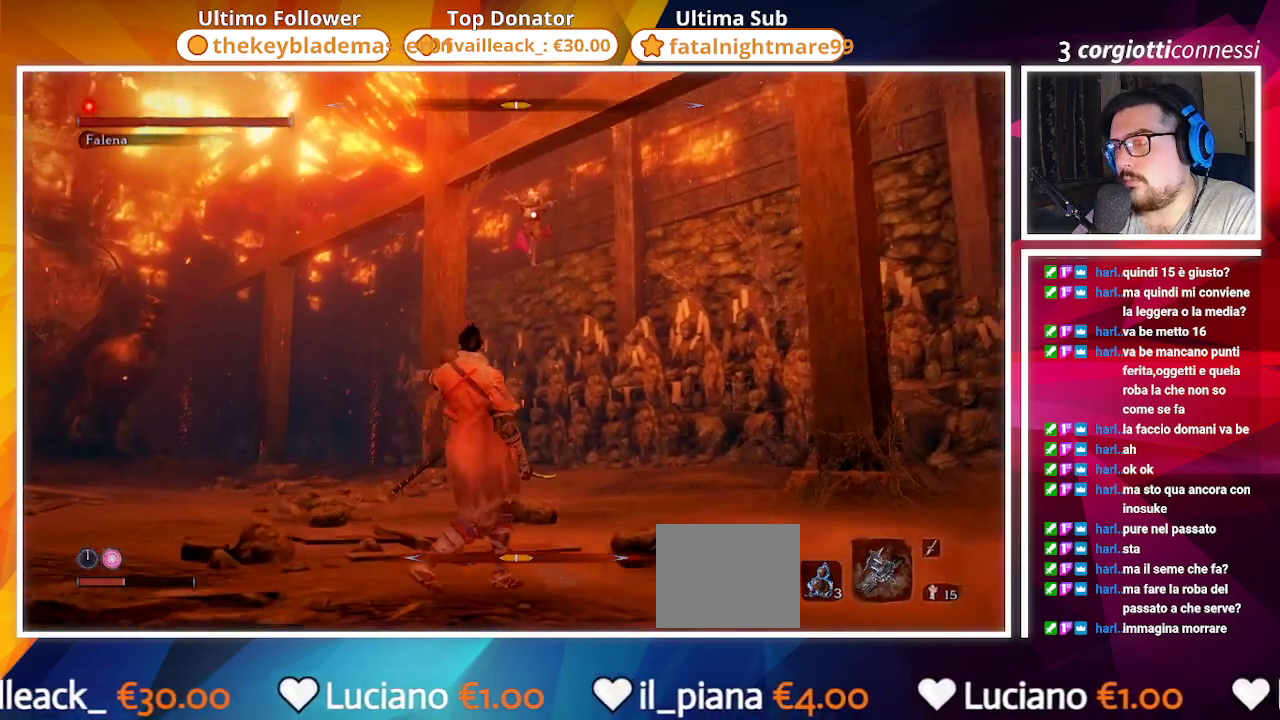
{"dt_ms": 500, "buttons": [], "left_stick": "up", "right_stick": "center", "events": [[133, "left_stick", "up-left"], [333, "left_stick", "up"]]}
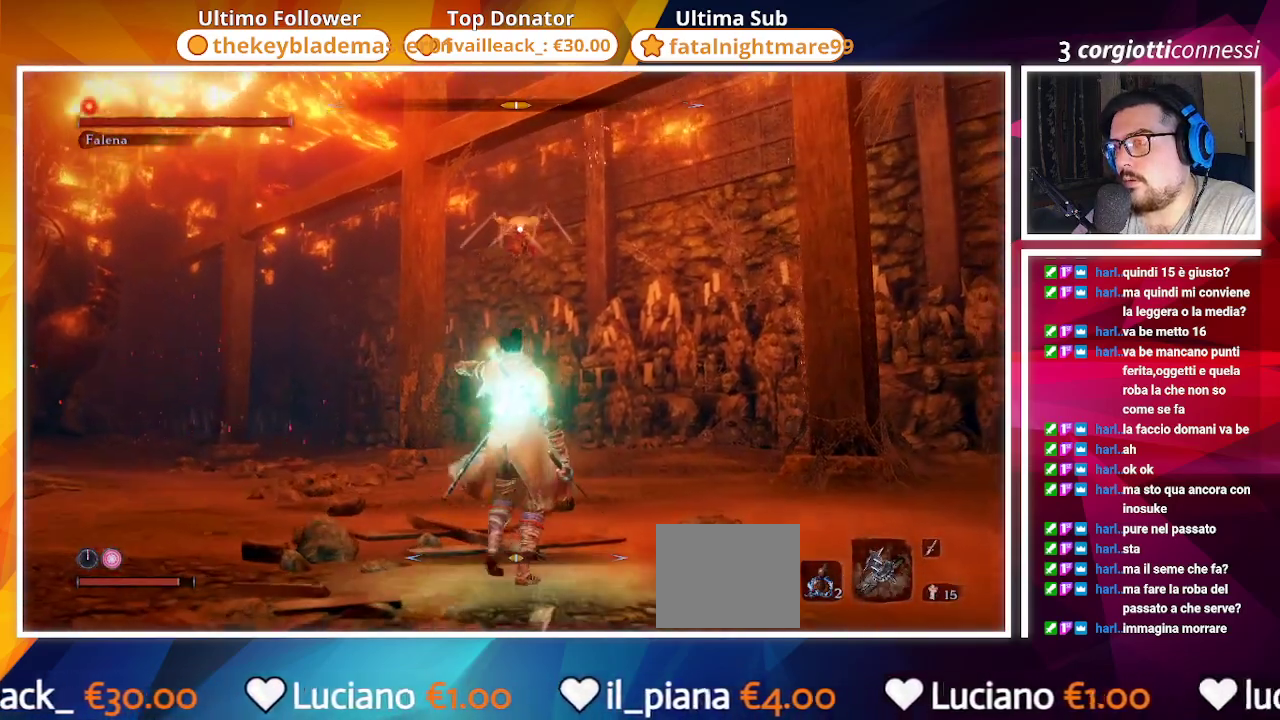
{"dt_ms": 500, "buttons": [], "left_stick": "up", "right_stick": "center", "events": [[83, "CIRCLE", "down"], [217, "CIRCLE", "up"]]}
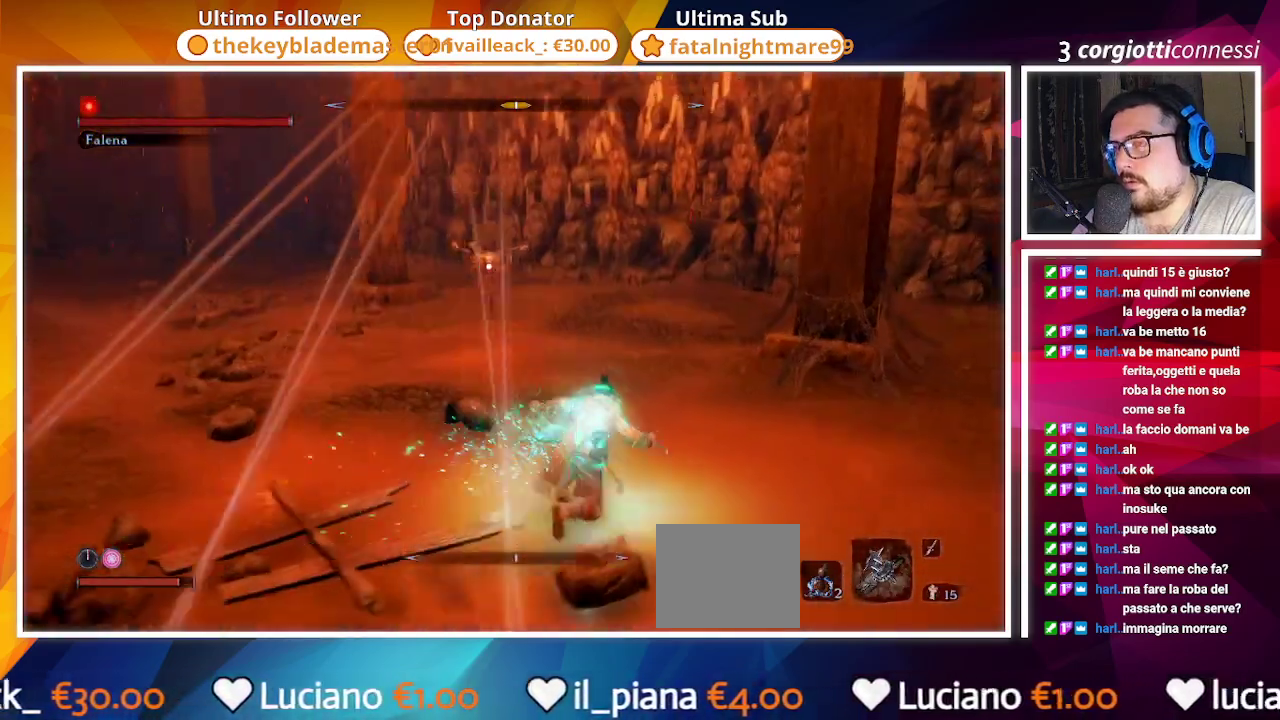
{"dt_ms": 1000, "buttons": [], "left_stick": "up", "right_stick": "center"}
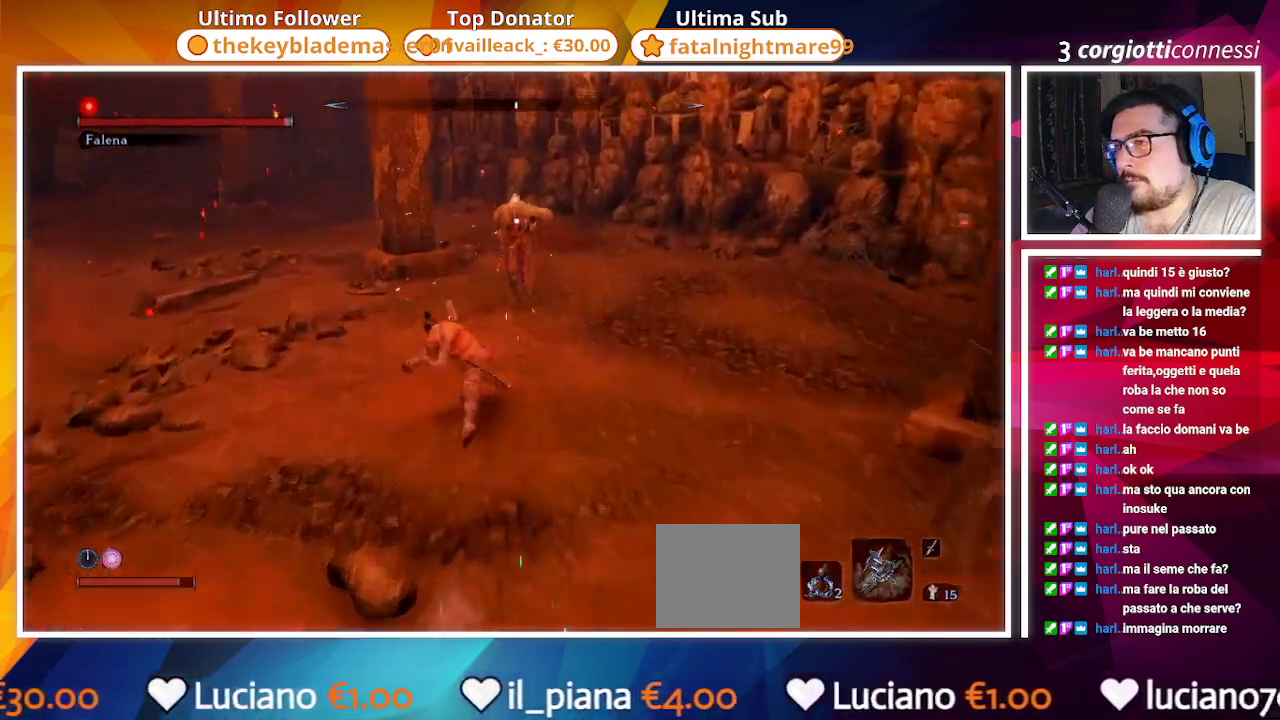
{"dt_ms": 500, "buttons": ["R1"], "left_stick": "up", "right_stick": "center", "events": [[283, "R1", "down"], [400, "R1", "up"], [467, "R1", "down"]]}
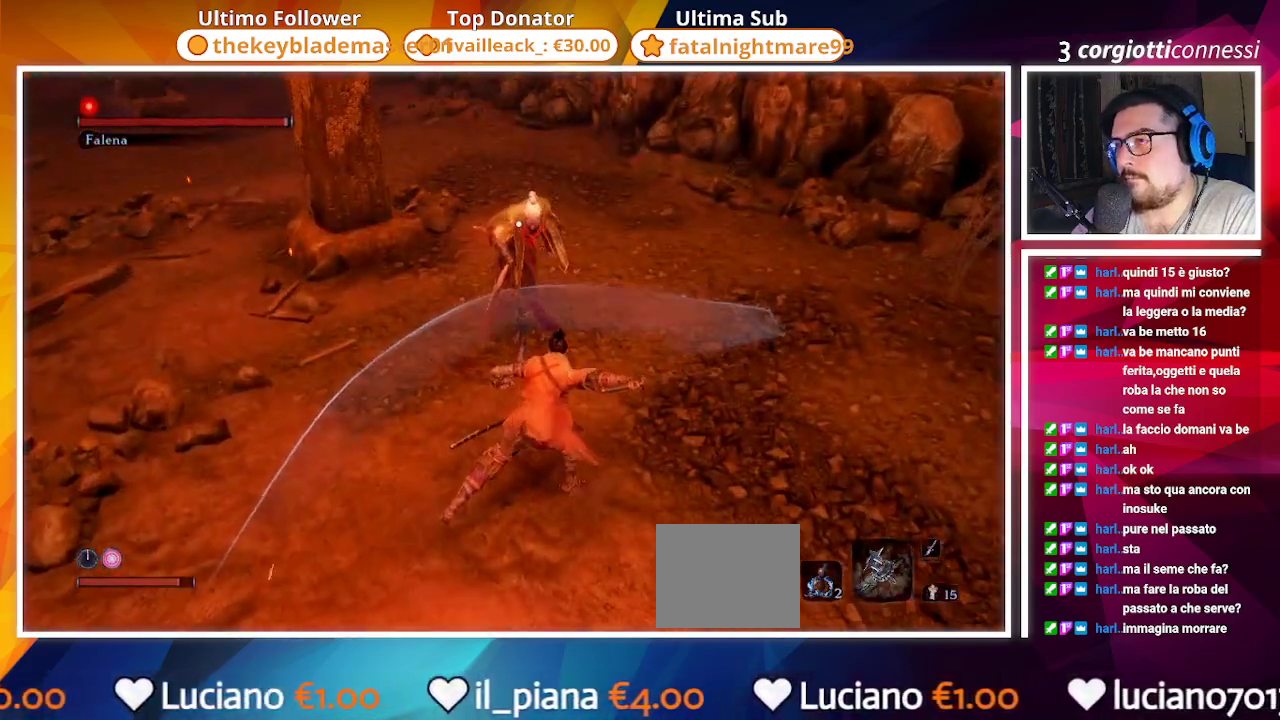
{"dt_ms": 500, "buttons": ["R1"], "left_stick": "up", "right_stick": "center", "events": [[50, "R1", "up"], [317, "R1", "down"], [367, "R1", "up"], [500, "R1", "down"]]}
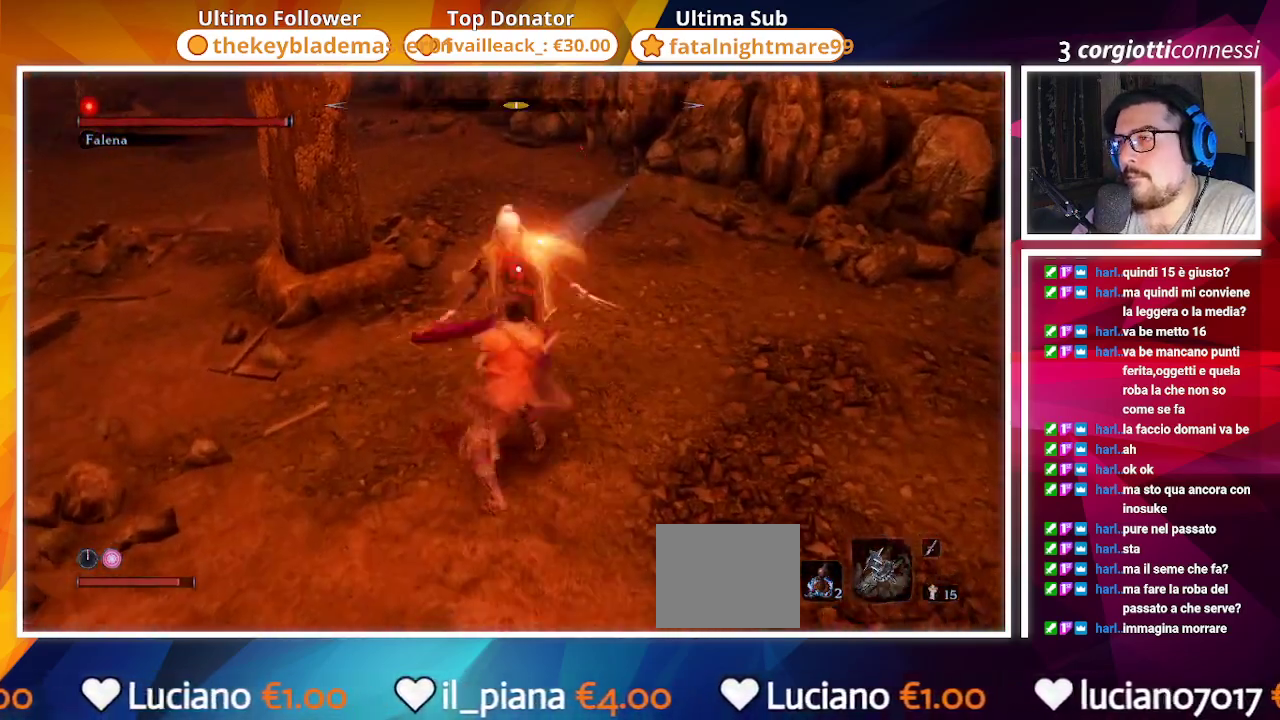
{"dt_ms": 500, "buttons": [], "left_stick": "up", "right_stick": "center", "events": [[67, "R1", "up"], [150, "R1", "down"], [250, "R1", "up"]]}
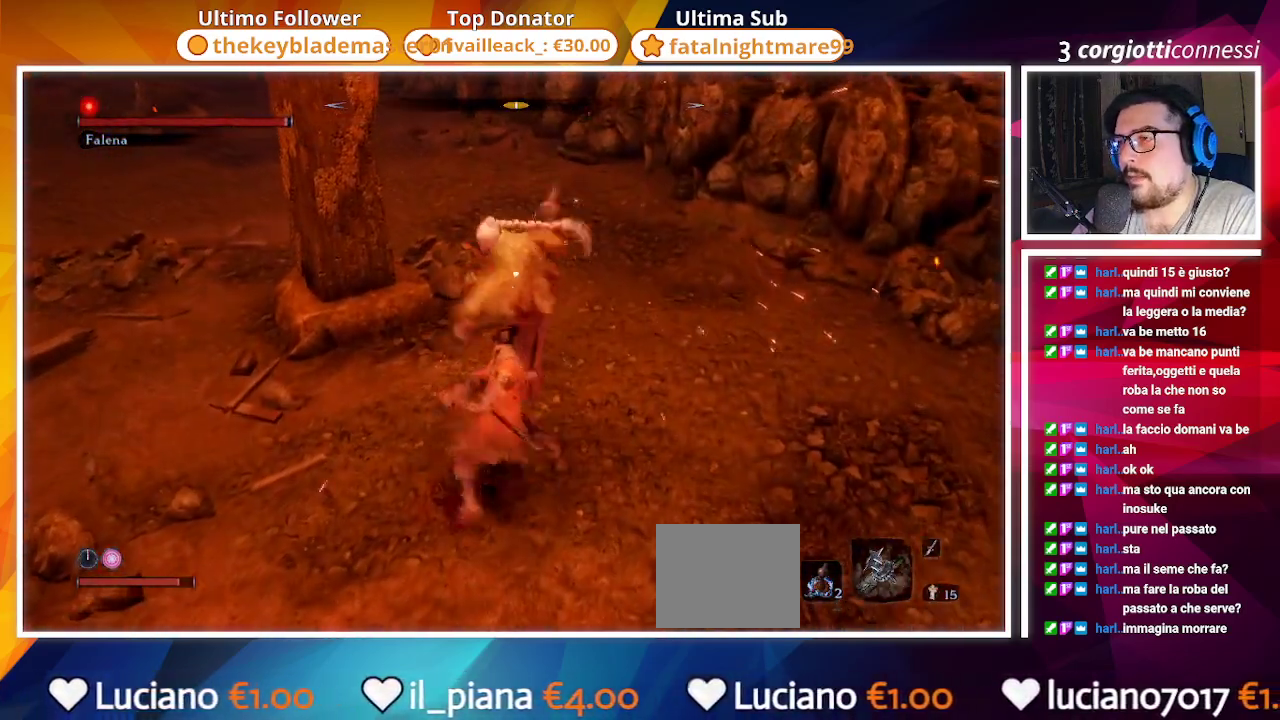
{"dt_ms": 500, "buttons": [], "left_stick": "center", "right_stick": "center", "events": [[133, "R1", "down"], [267, "R1", "up"], [483, "left_stick", "center"]]}
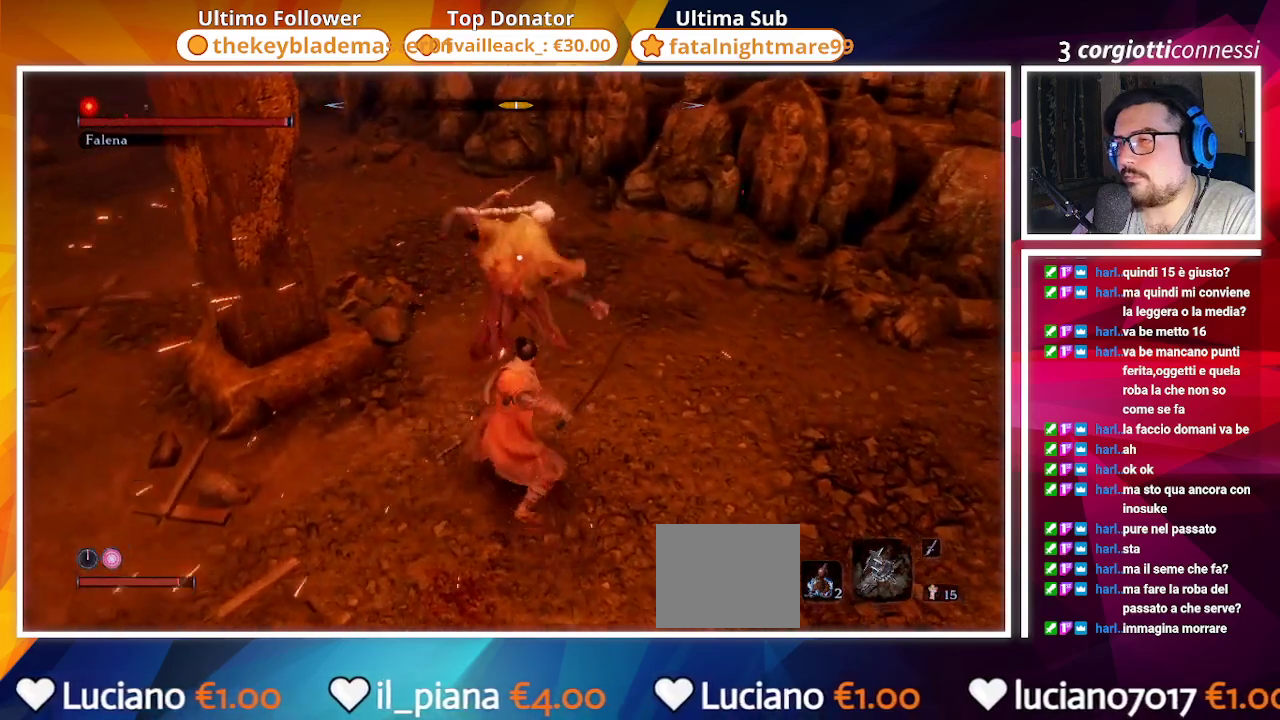
{"dt_ms": 500, "buttons": [], "left_stick": "up-right", "right_stick": "center", "events": [[283, "left_stick", "up-right"]]}
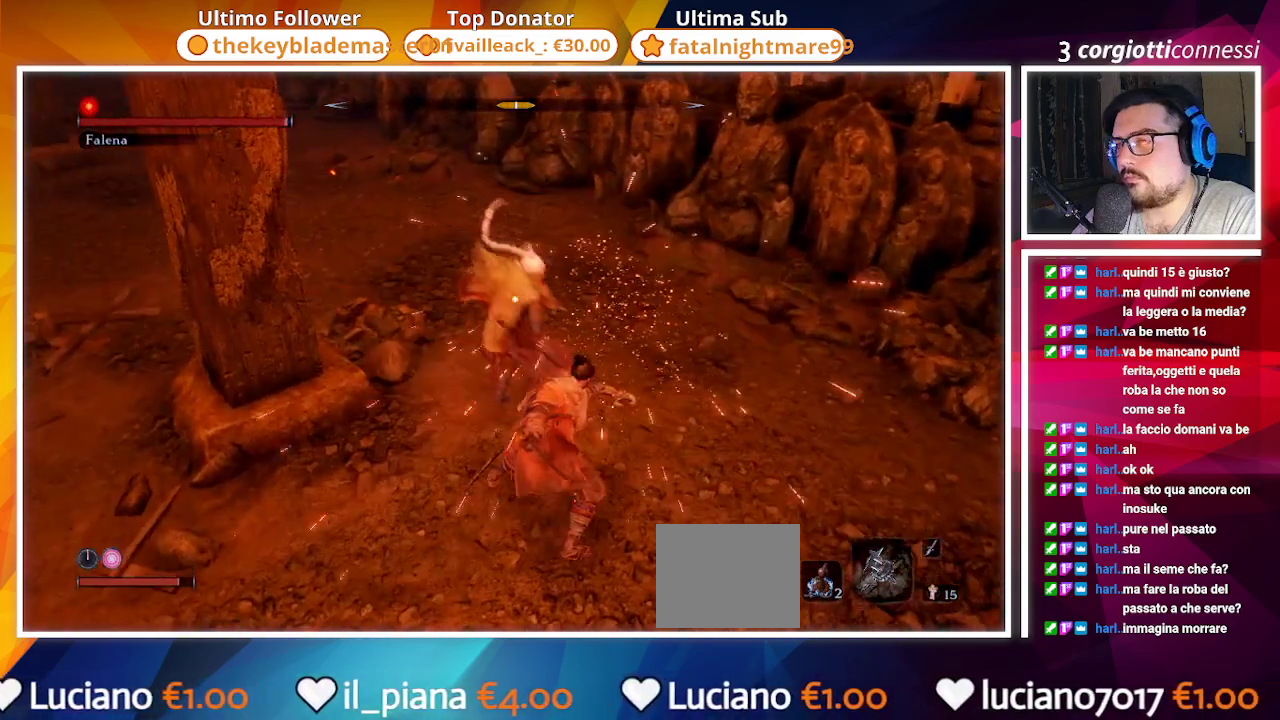
{"dt_ms": 500, "buttons": [], "left_stick": "up-right", "right_stick": "center", "events": [[200, "L1", "down"], [283, "L1", "up"]]}
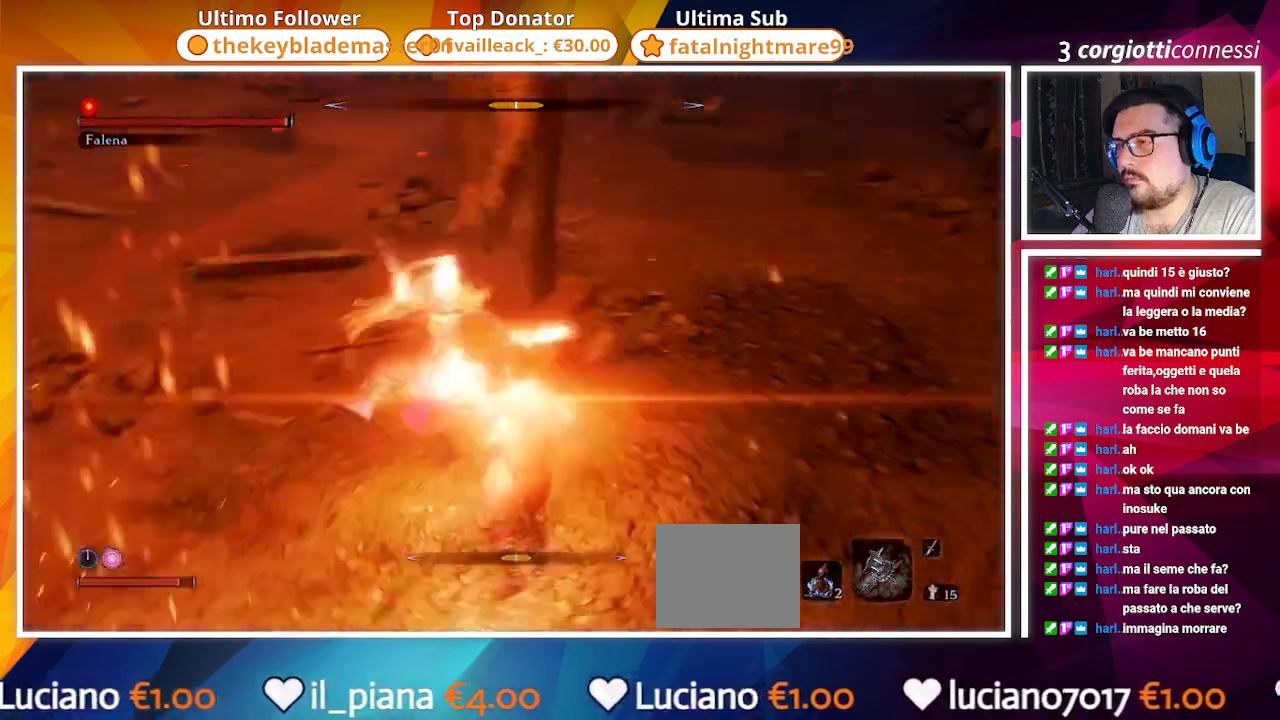
{"dt_ms": 500, "buttons": ["R1"], "left_stick": "up-right", "right_stick": "center", "events": [[133, "L1", "down"], [217, "L1", "up"], [450, "R1", "down"]]}
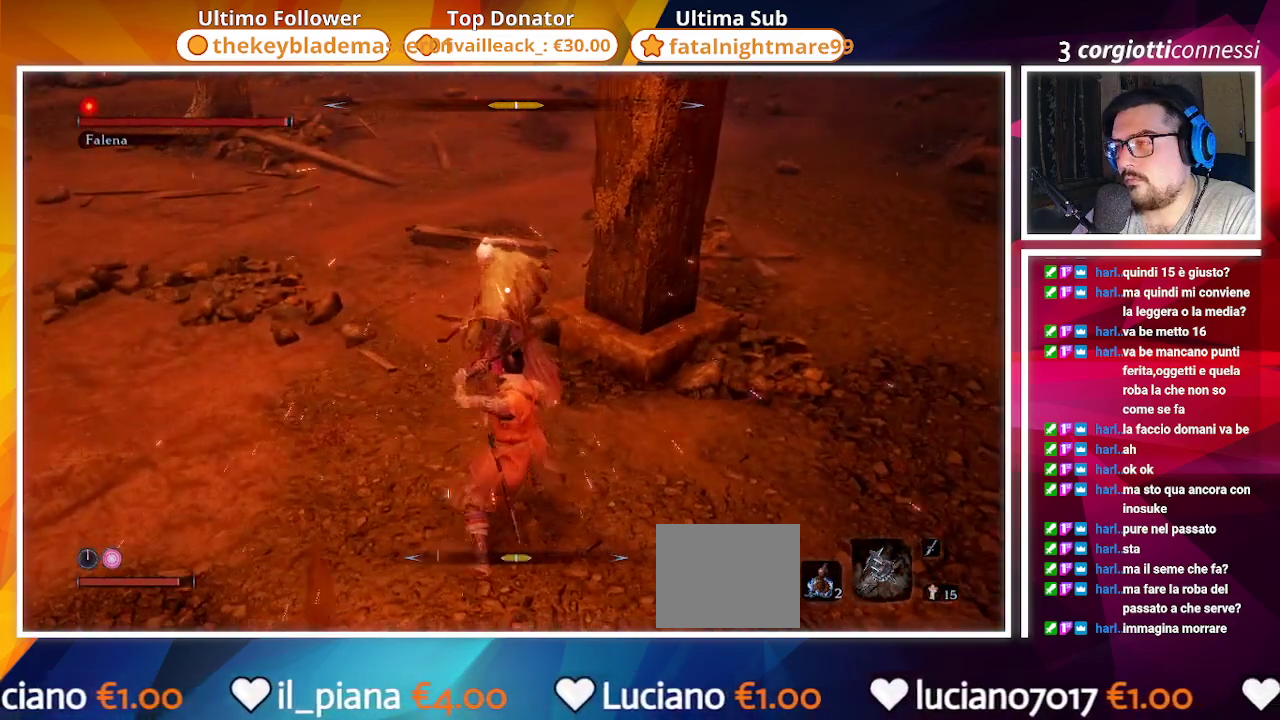
{"dt_ms": 500, "buttons": ["R1"], "left_stick": "up", "right_stick": "center", "events": [[33, "R1", "up"], [233, "left_stick", "up"], [450, "R1", "down"]]}
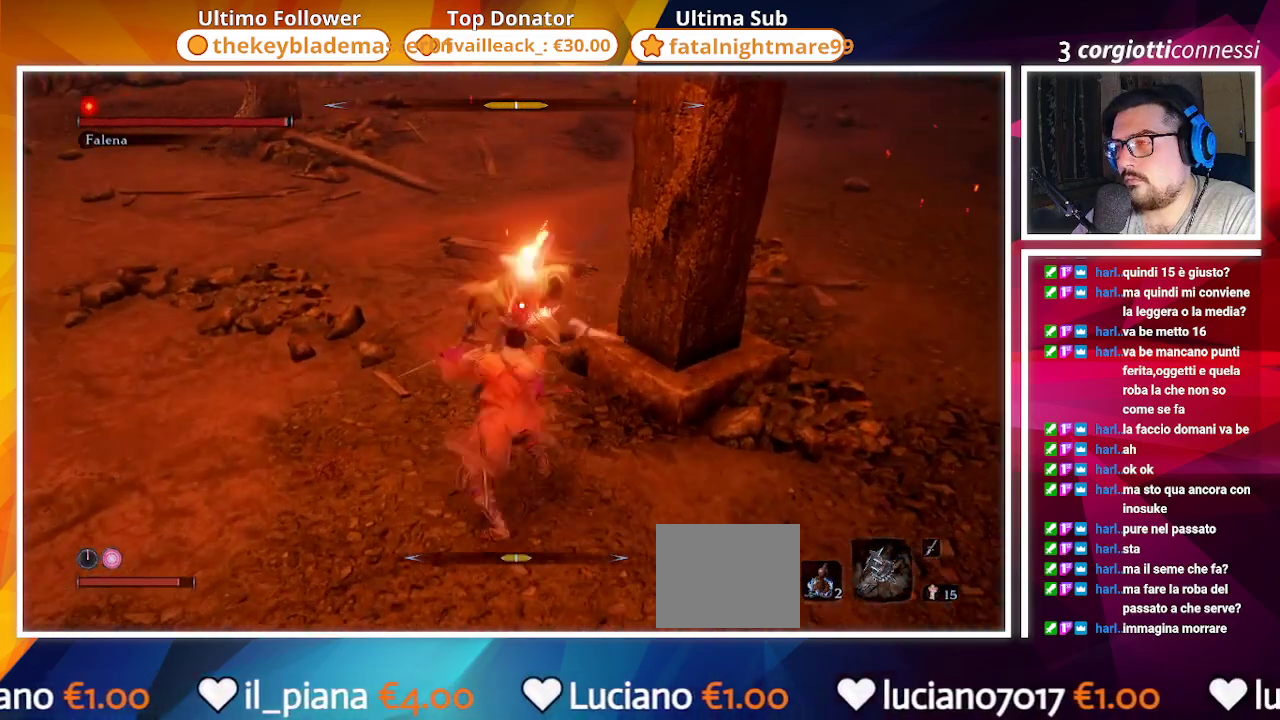
{"dt_ms": 500, "buttons": [], "left_stick": "up", "right_stick": "center", "events": [[67, "R1", "up"]]}
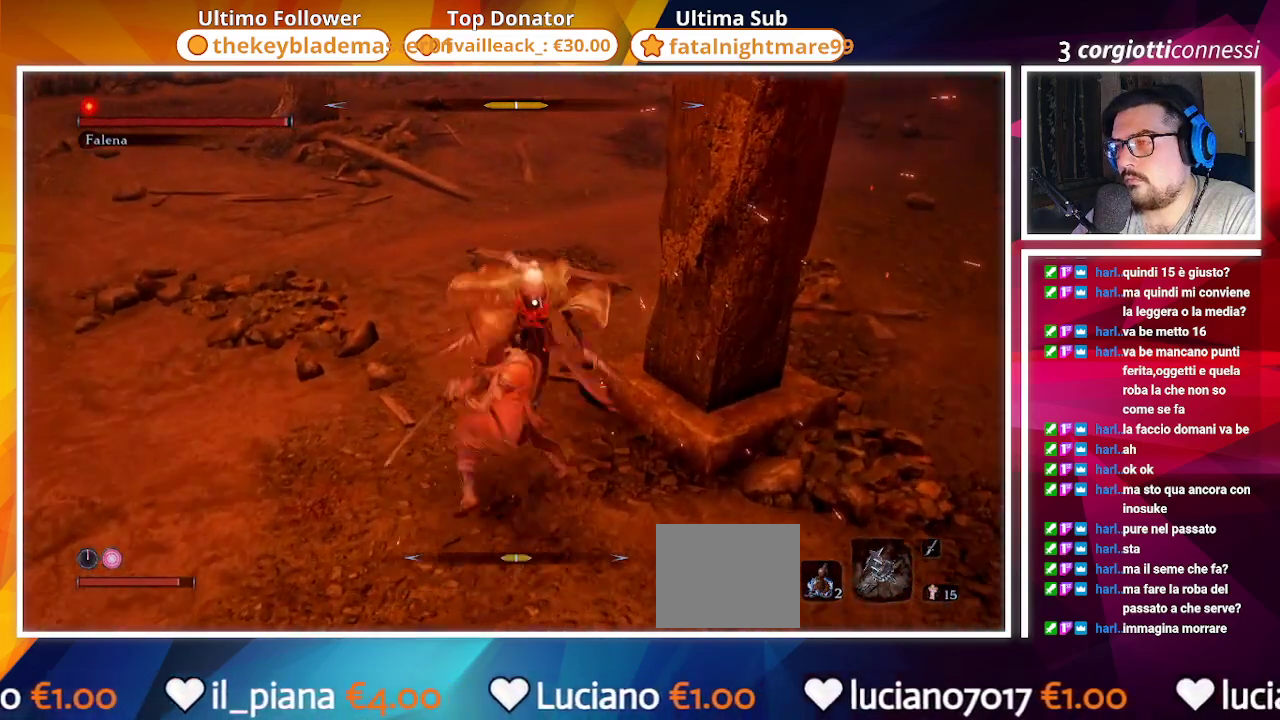
{"dt_ms": 500, "buttons": [], "left_stick": "up-left", "right_stick": "center", "events": [[50, "R2", "down"], [200, "R2", "up"], [217, "left_stick", "up-left"], [350, "R2", "down"], [483, "R2", "up"]]}
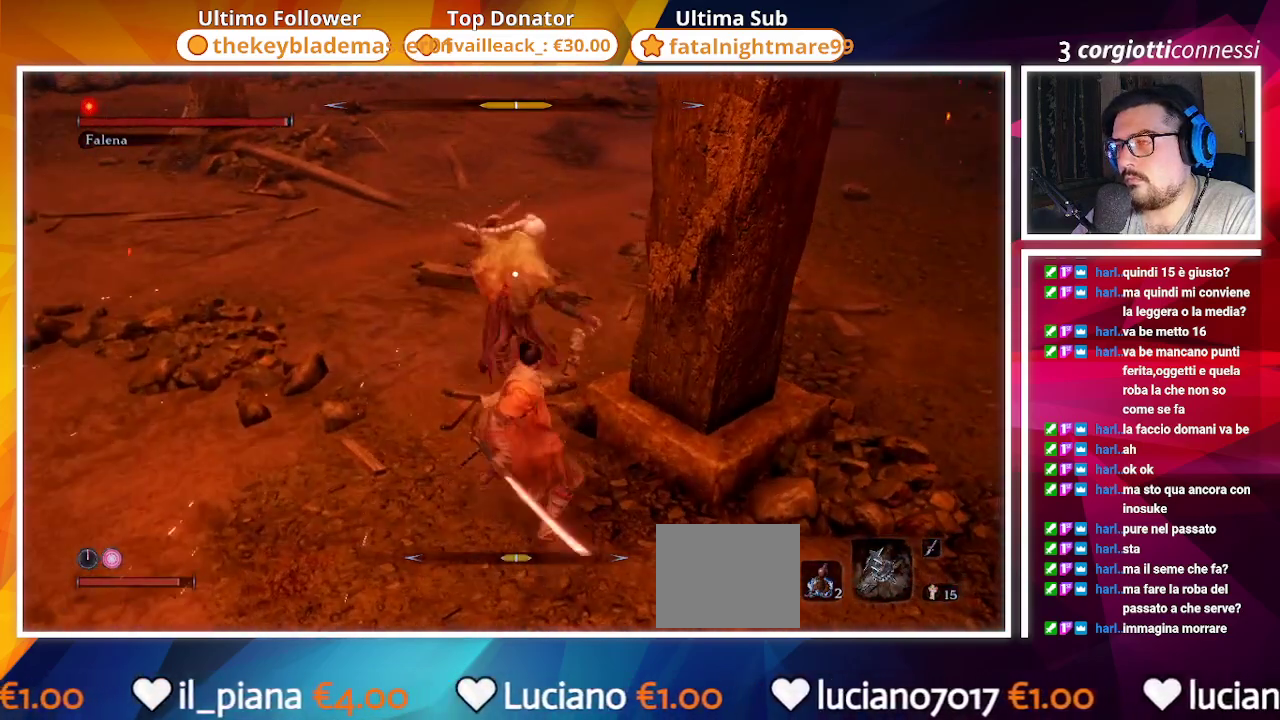
{"dt_ms": 500, "buttons": [], "left_stick": "up-left", "right_stick": "center", "events": [[150, "R1", "down"], [233, "R1", "up"], [333, "R1", "down"], [417, "R1", "up"]]}
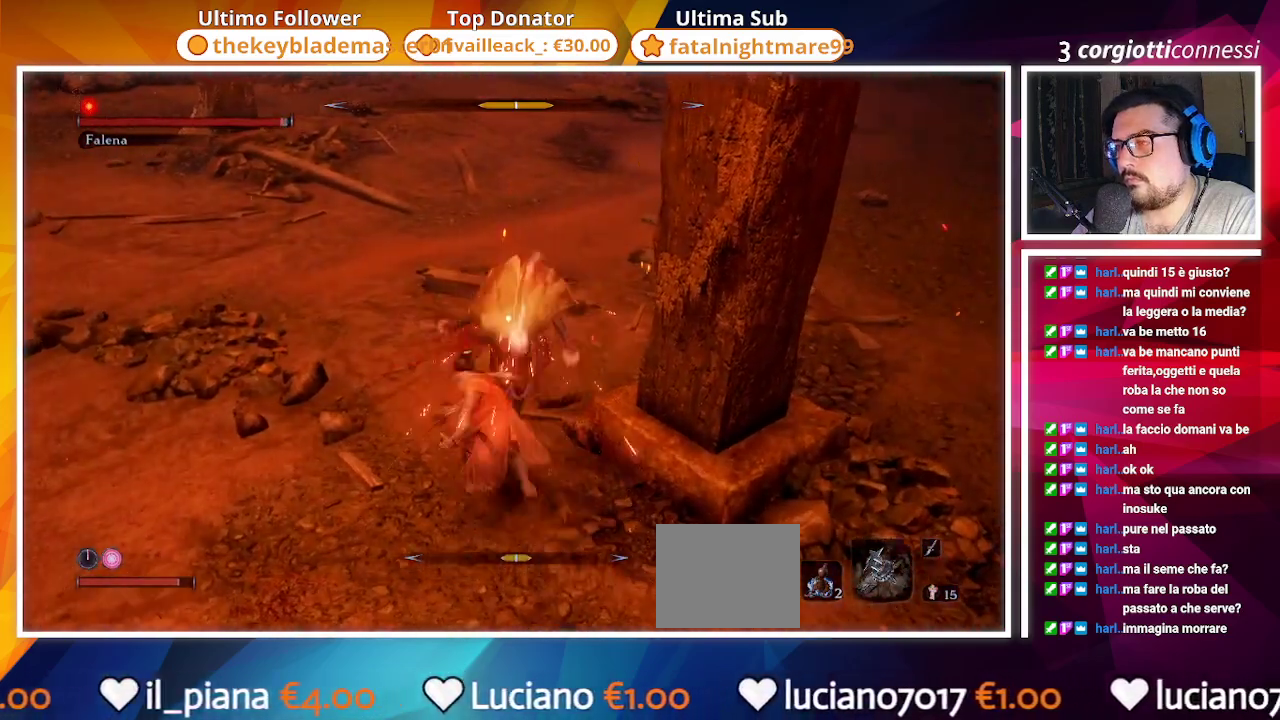
{"dt_ms": 500, "buttons": ["CIRCLE"], "left_stick": "up-left", "right_stick": "center", "events": [[33, "R1", "down"], [117, "R1", "up"], [500, "CIRCLE", "down"]]}
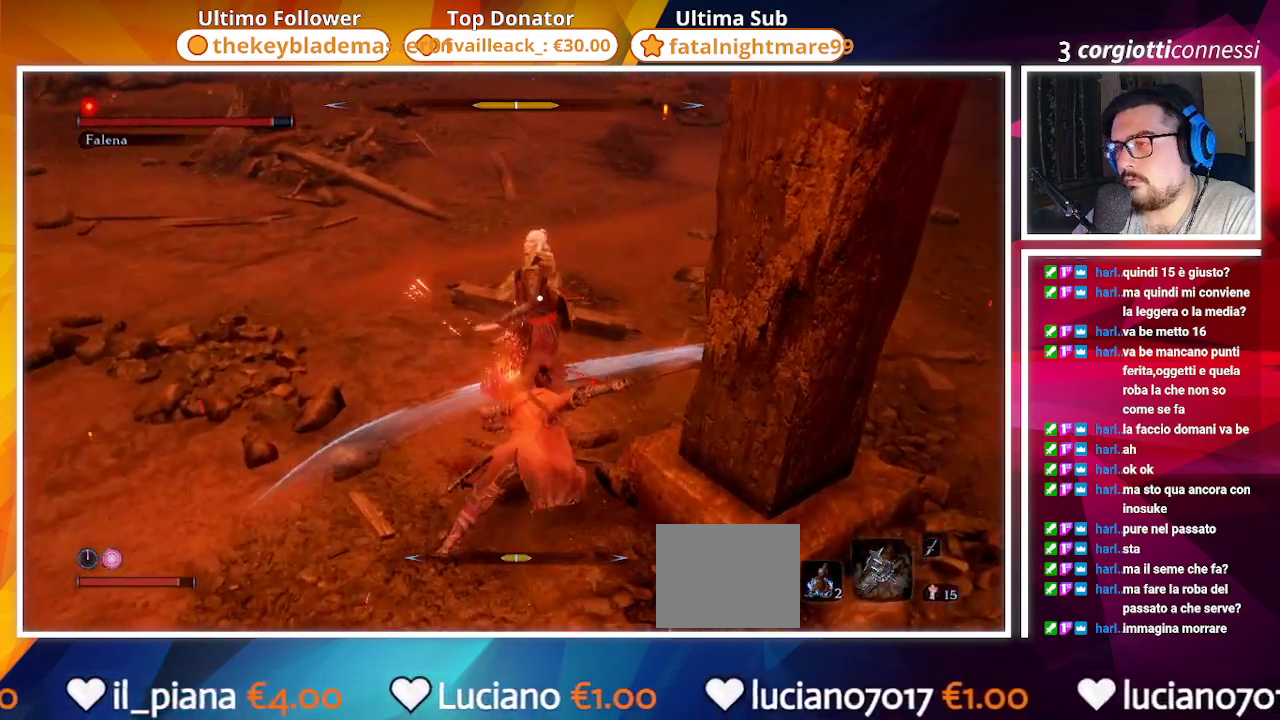
{"dt_ms": 500, "buttons": [], "left_stick": "up-left", "right_stick": "center", "events": [[133, "CIRCLE", "up"], [417, "R1", "down"], [483, "R1", "up"]]}
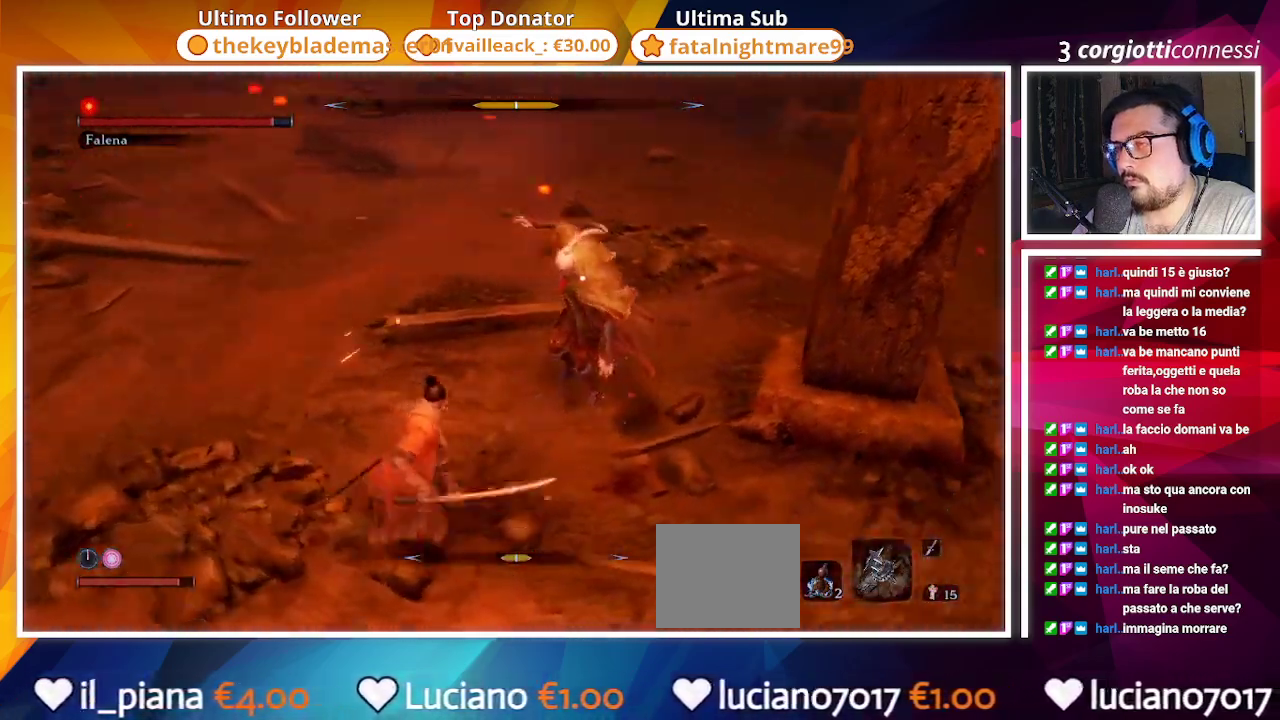
{"dt_ms": 500, "buttons": [], "left_stick": "up", "right_stick": "center", "events": [[50, "left_stick", "up"], [83, "R1", "down"], [167, "R1", "up"]]}